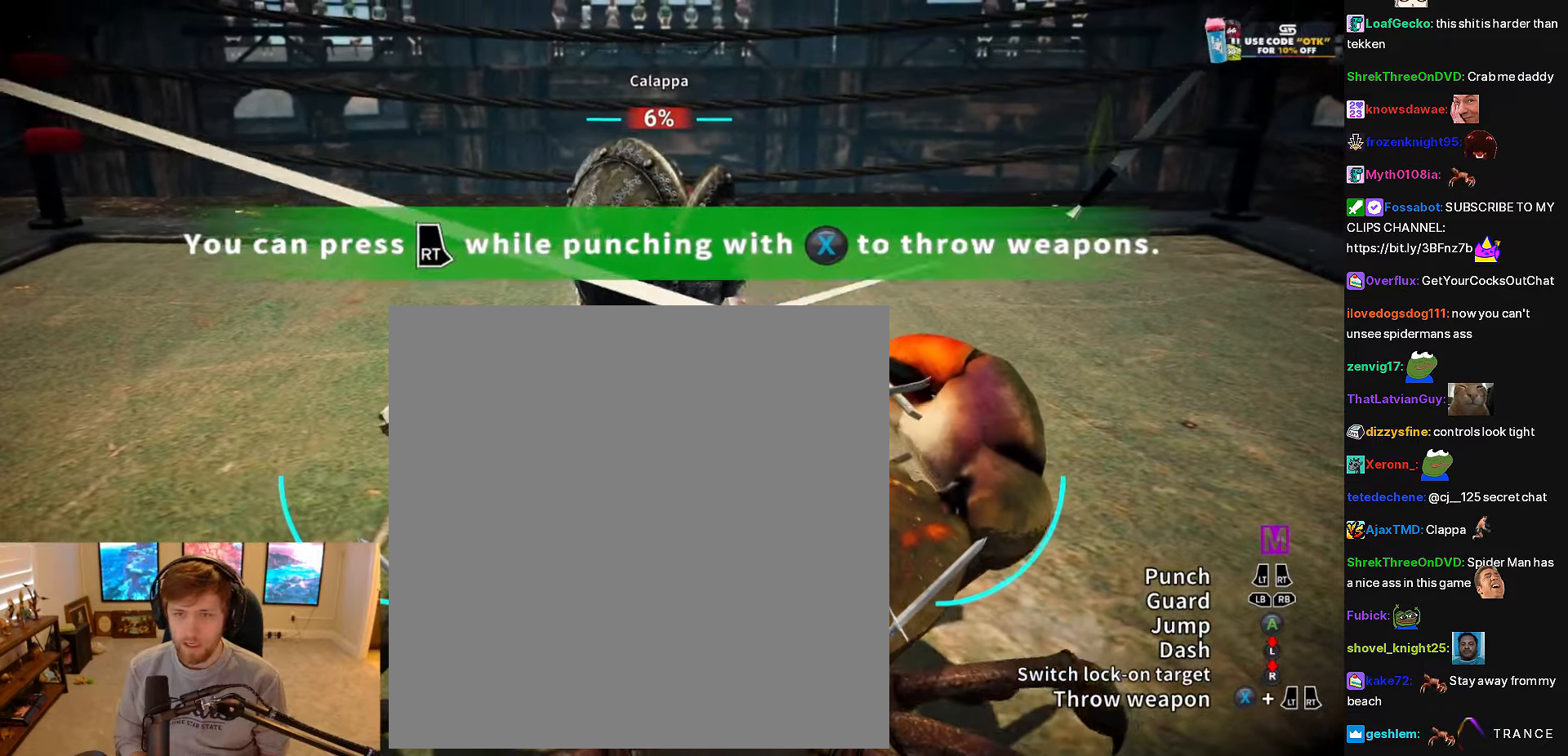
Gameplay with a controller (Xbox layout); each line is a JSON object with the inputs held at the frame after it. "events" lists button and stick changes between this image and that frame as [ms after this image, input, new state], when the widget could be followed in between. Not read: left_stick.
{"buttons": ["X", "R2"], "right_stick": "center", "events": []}
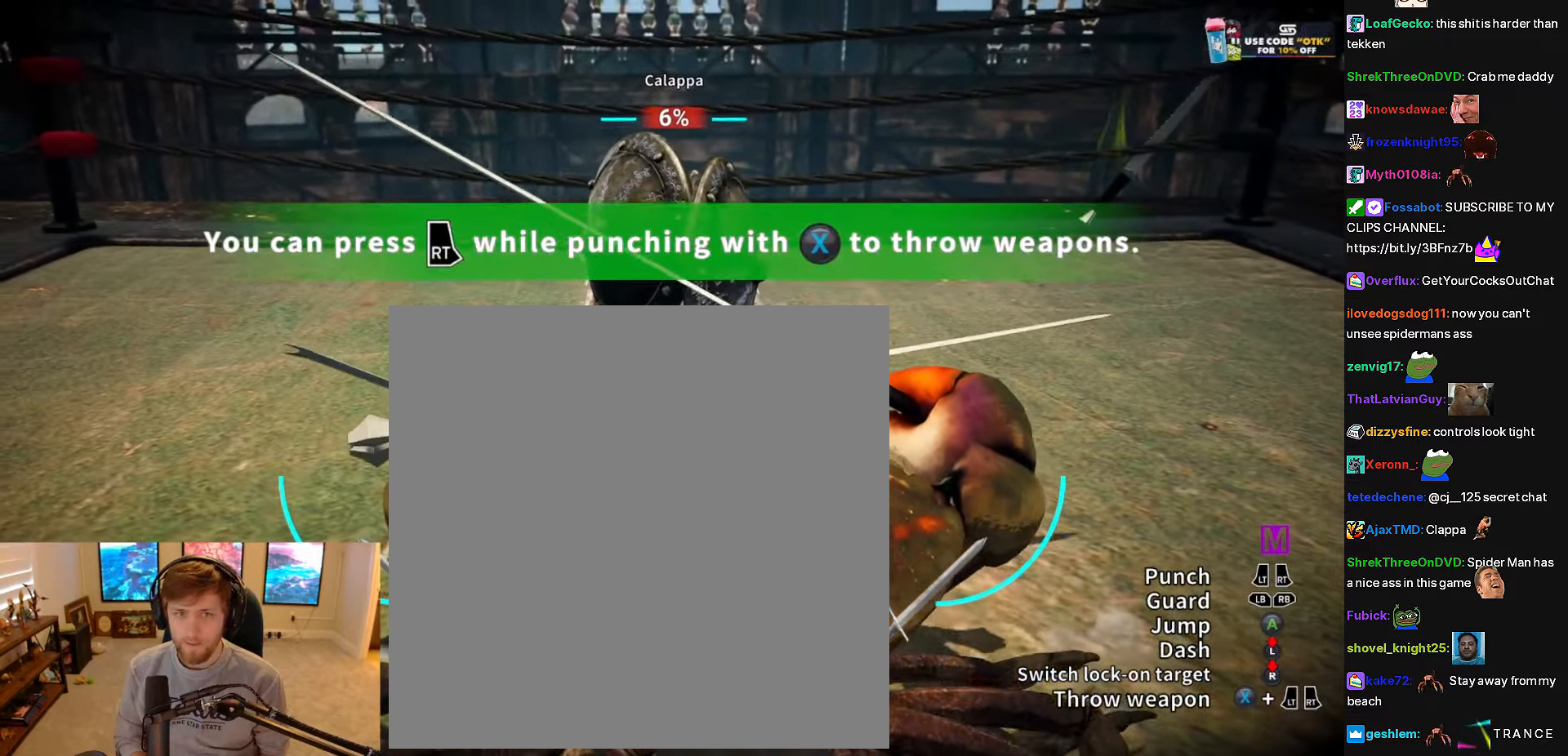
{"buttons": ["X", "R2"], "right_stick": "center", "events": []}
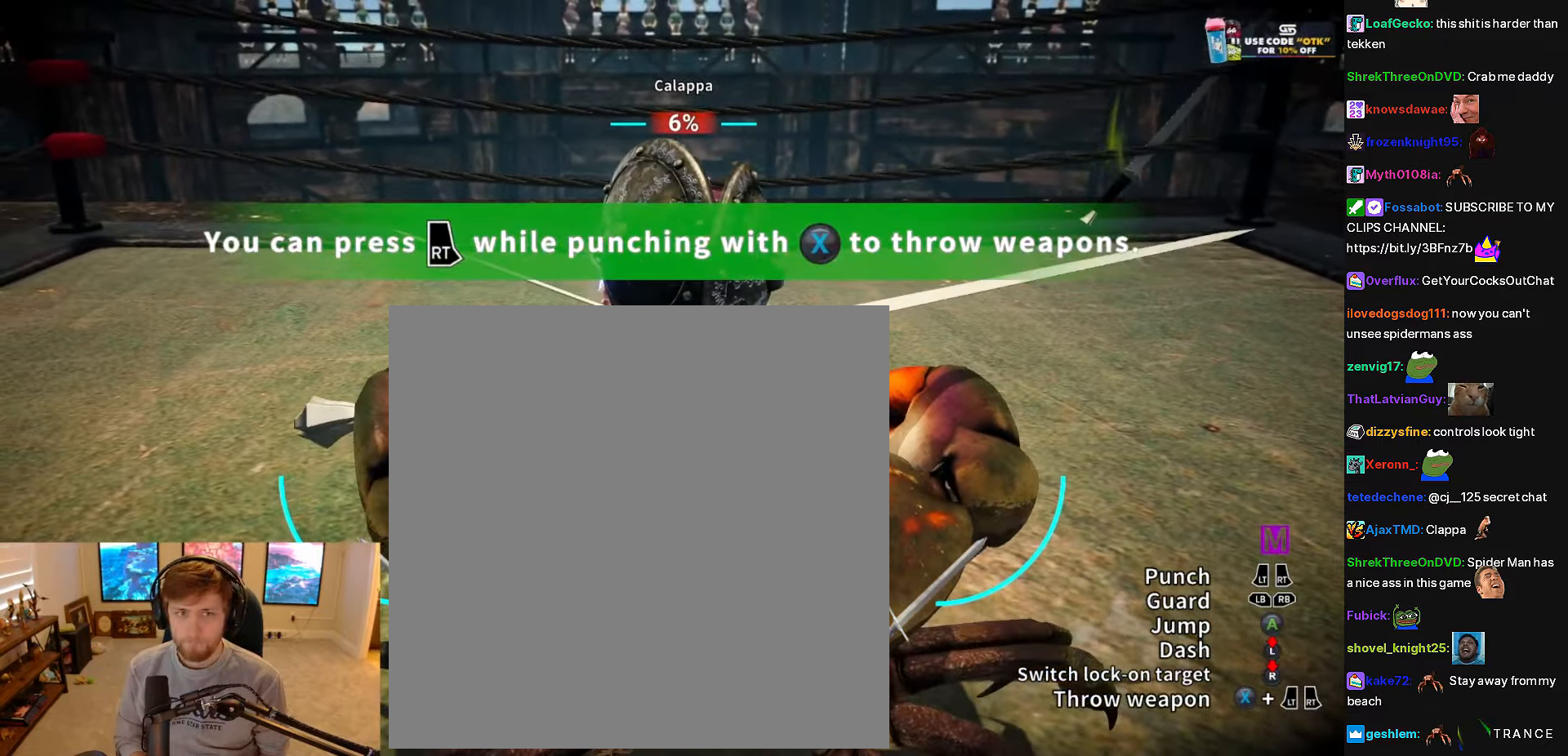
{"buttons": ["X", "R2"], "right_stick": "center", "events": []}
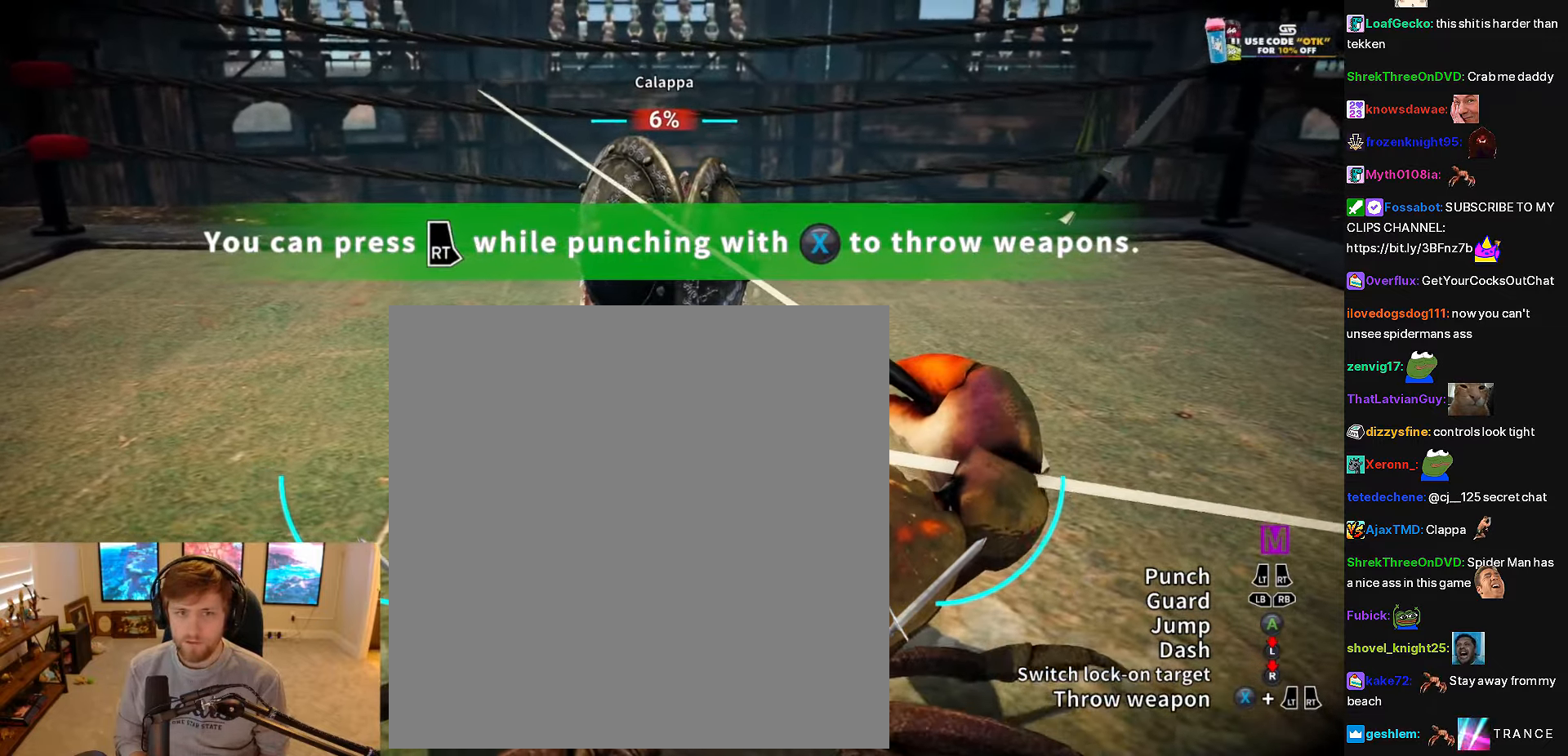
{"buttons": ["X", "R2"], "right_stick": "center", "events": []}
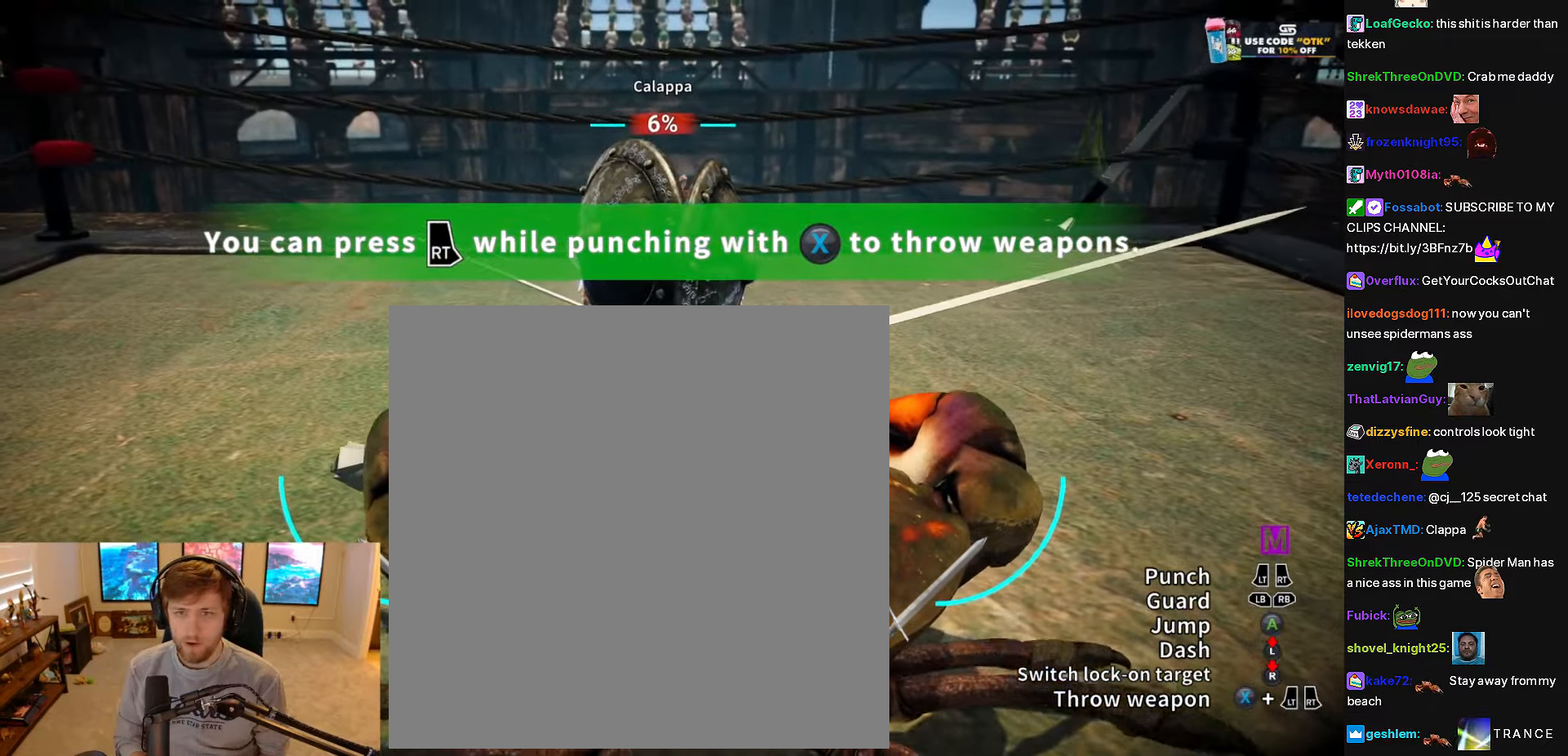
{"buttons": ["X", "R2"], "right_stick": "center", "events": []}
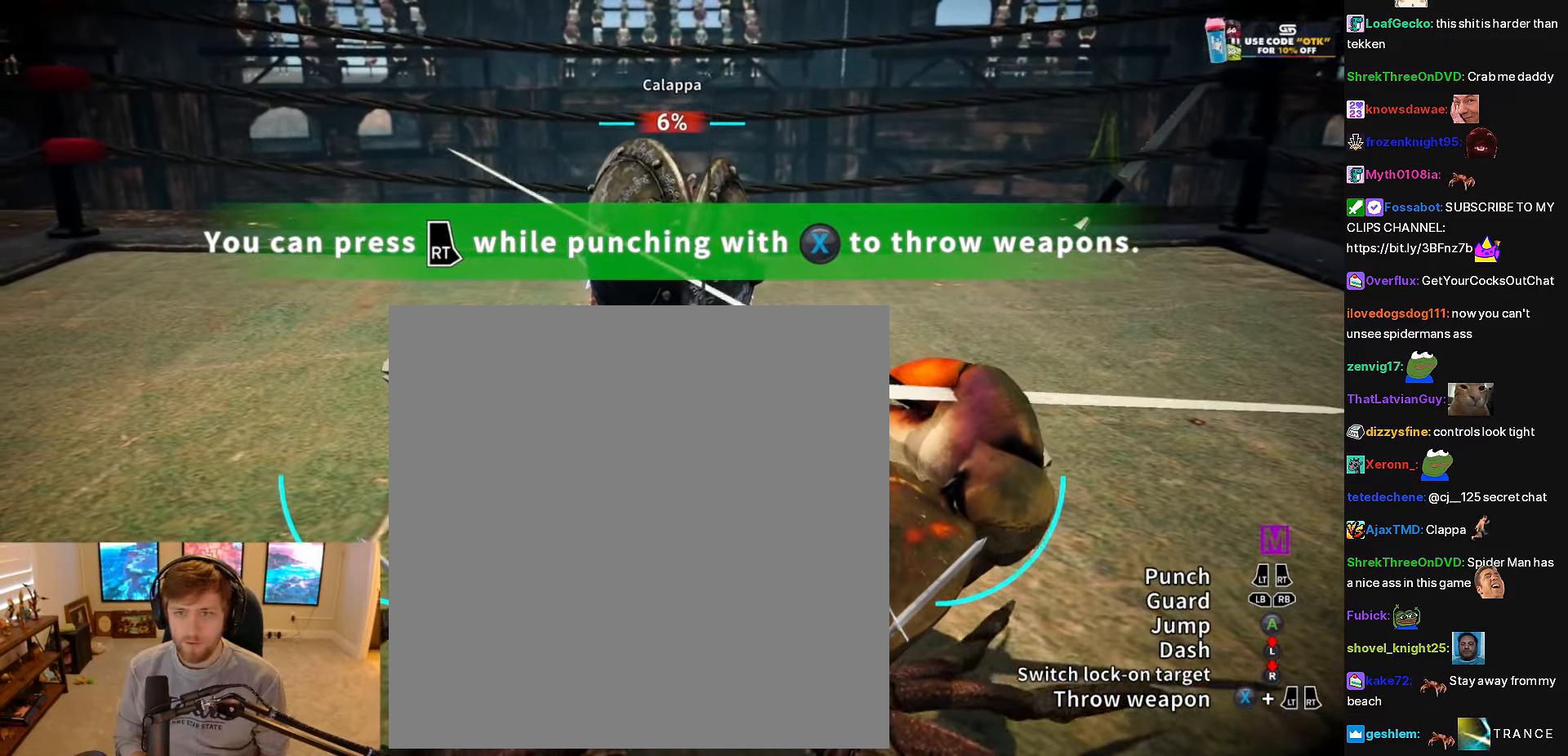
{"buttons": ["X", "R2"], "right_stick": "center", "events": []}
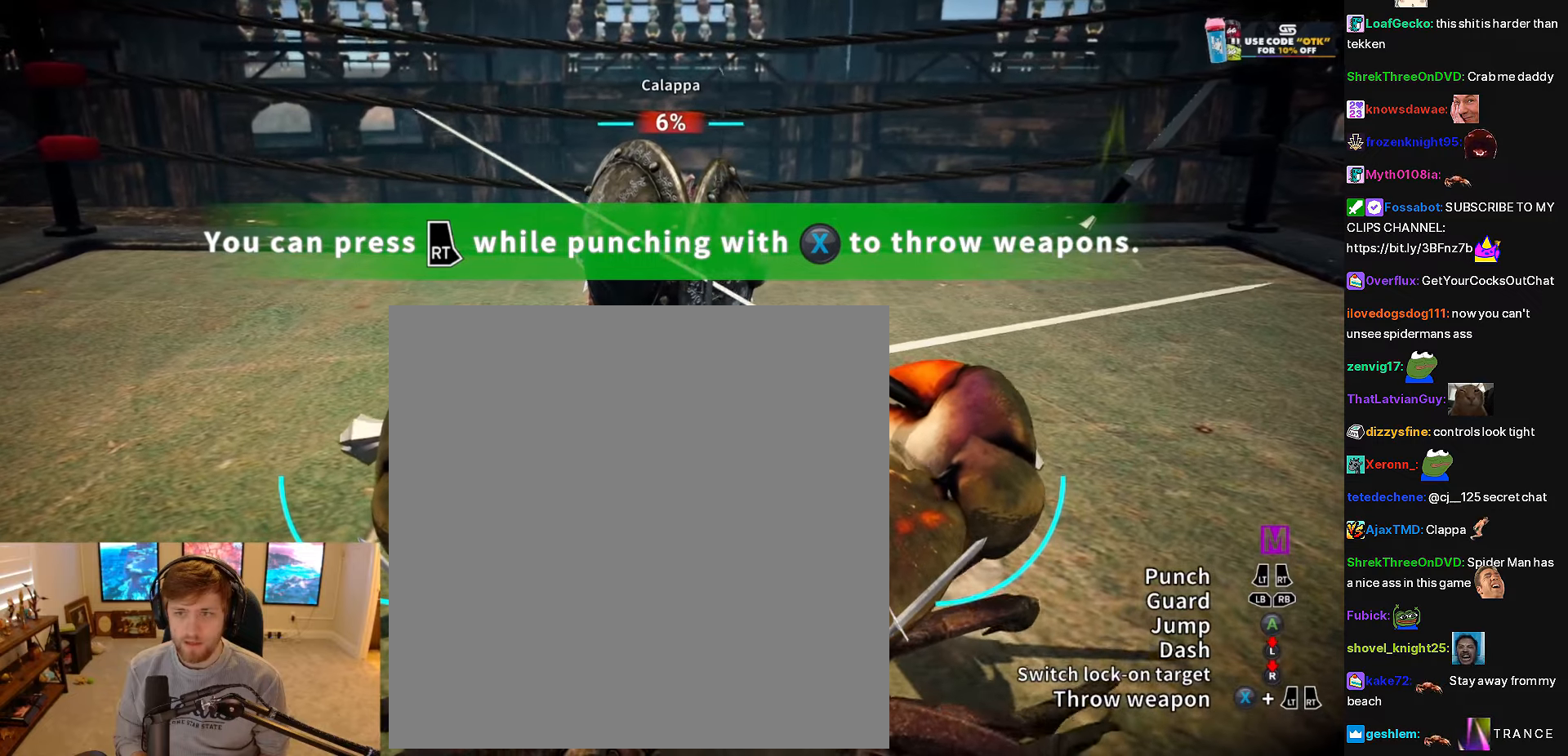
{"buttons": ["X", "R2"], "right_stick": "center", "events": []}
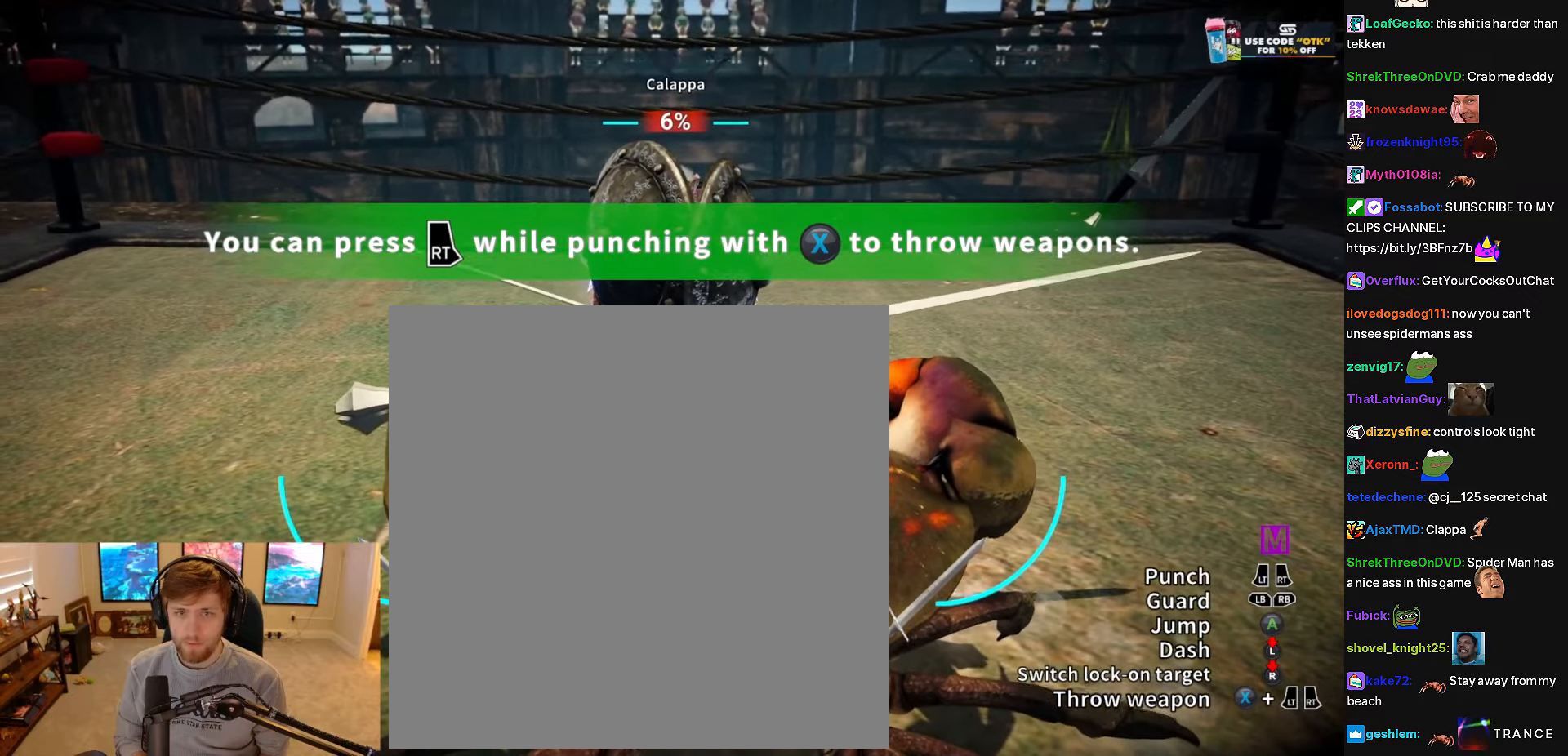
{"buttons": ["X", "R2"], "right_stick": "center", "events": []}
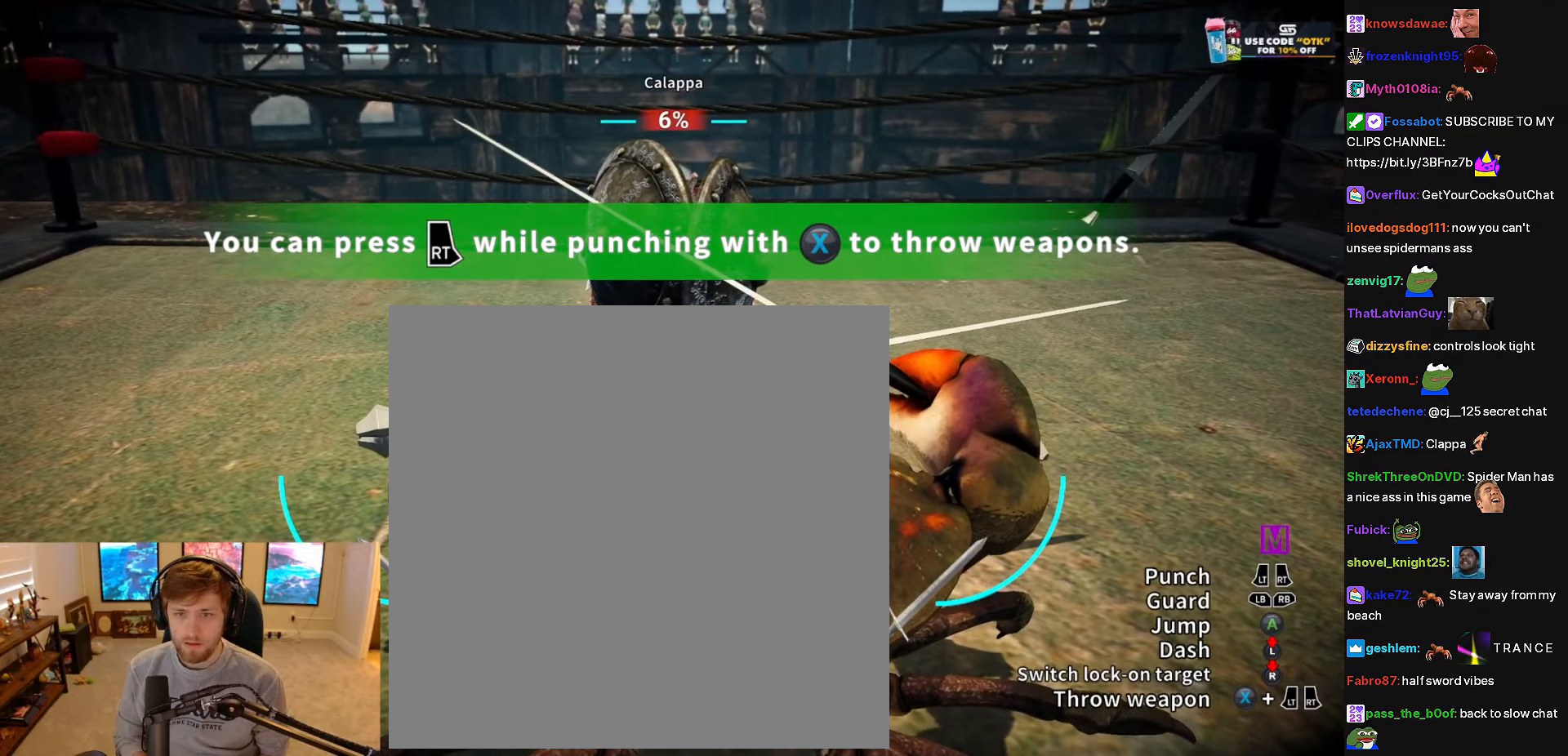
{"buttons": ["X", "L2"], "right_stick": "center", "events": [[350, "L2", "down"], [350, "R2", "up"]]}
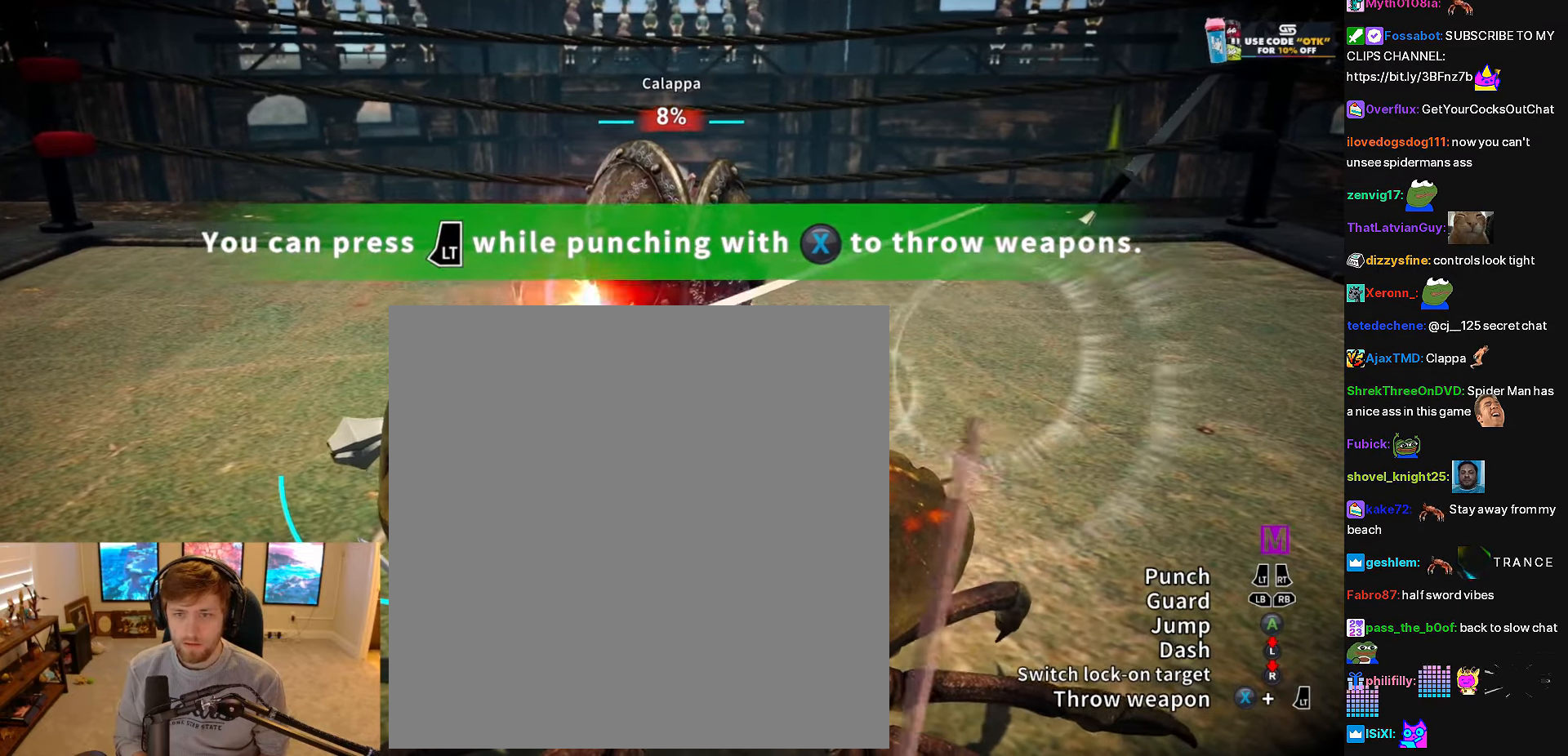
{"buttons": ["X", "L2"], "right_stick": "center", "events": []}
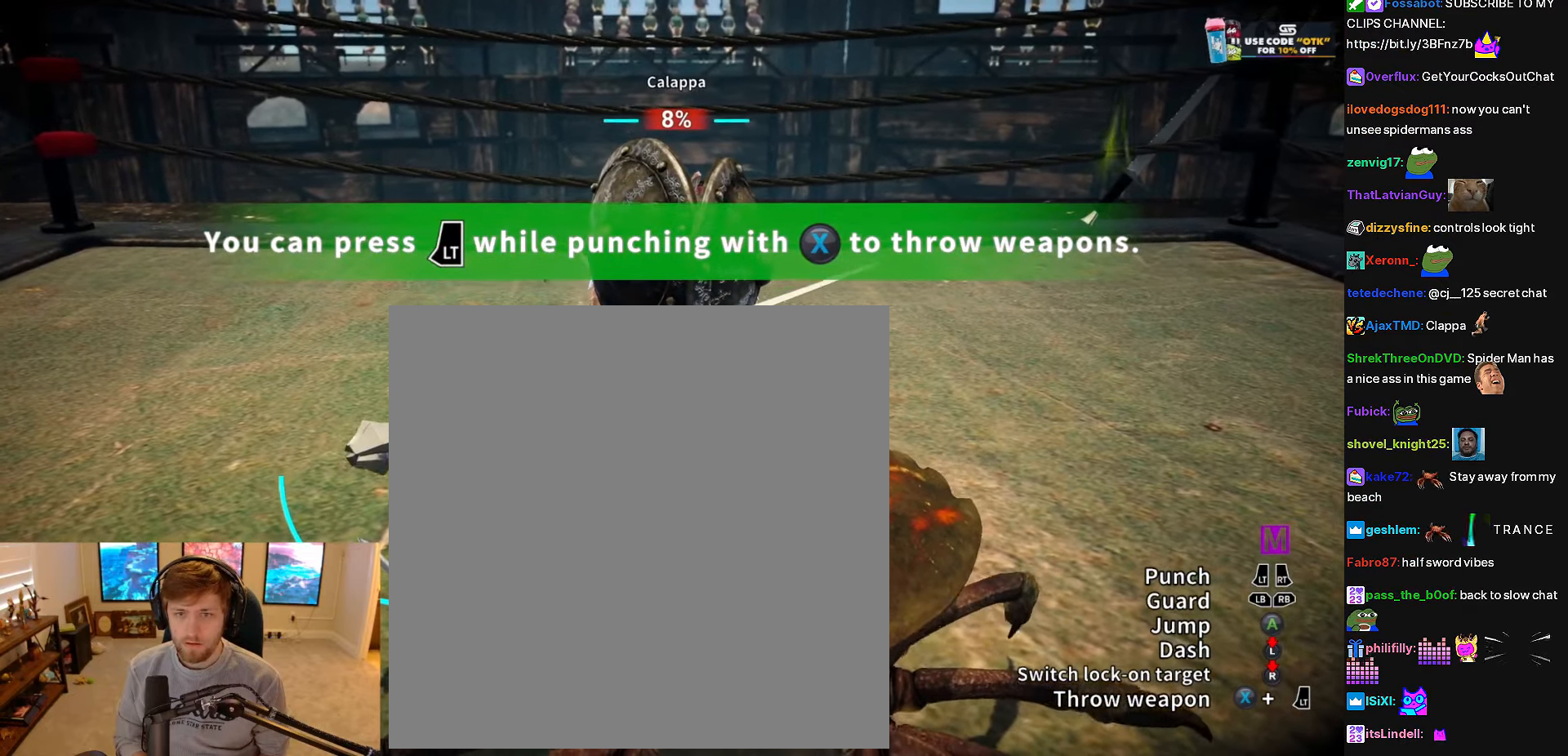
{"buttons": ["X", "L2"], "right_stick": "center", "events": []}
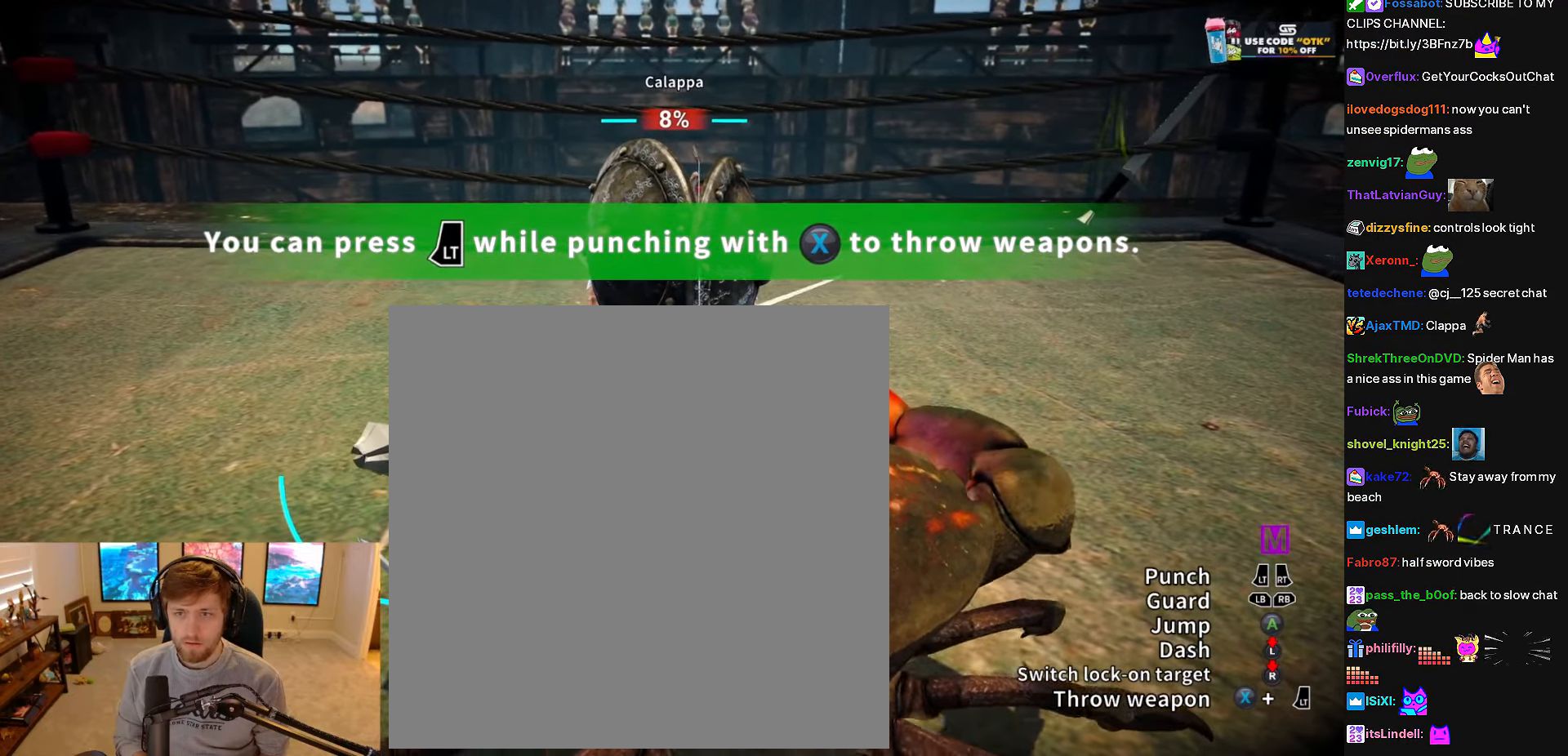
{"buttons": ["X", "L2"], "right_stick": "center", "events": []}
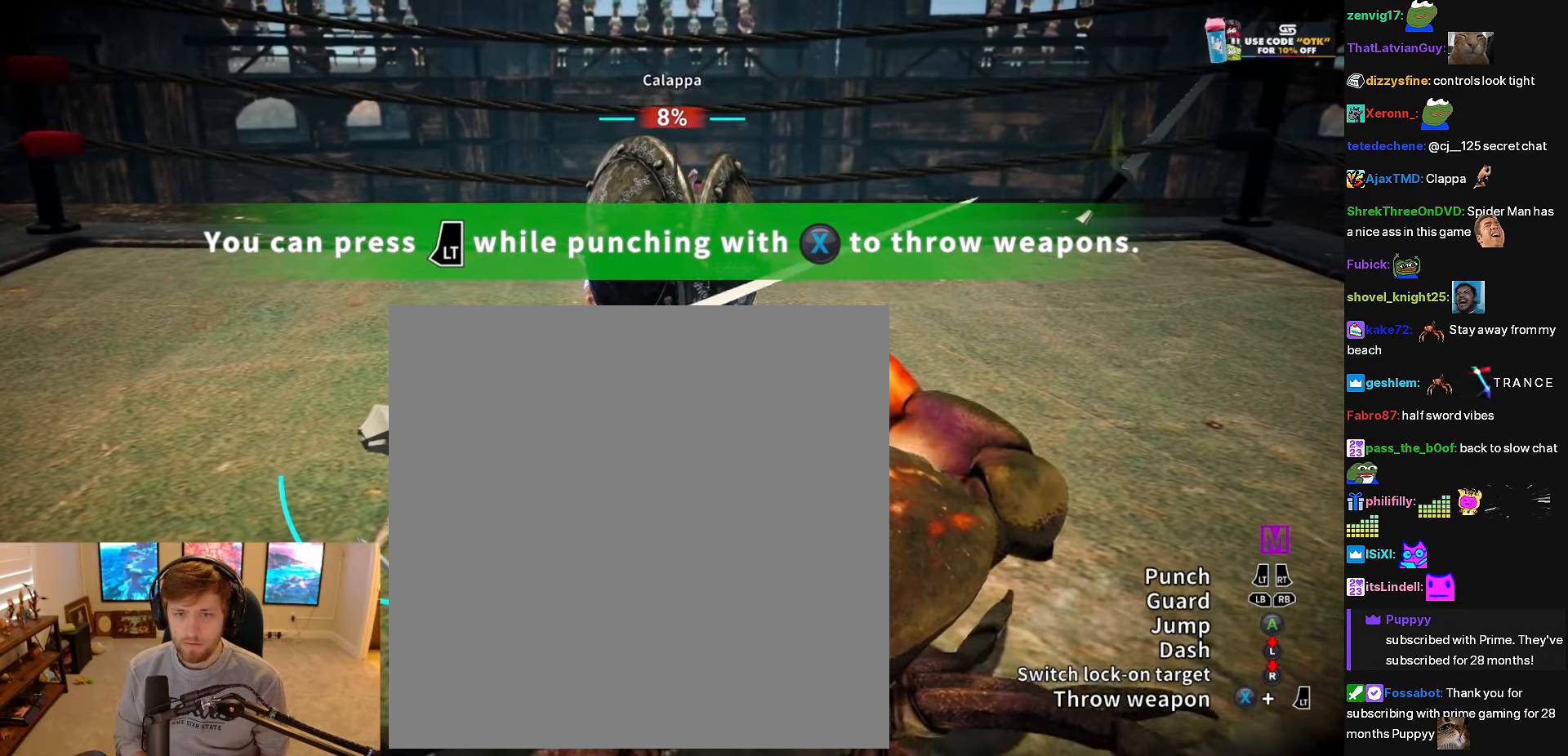
{"buttons": ["X", "L2"], "right_stick": "center", "events": []}
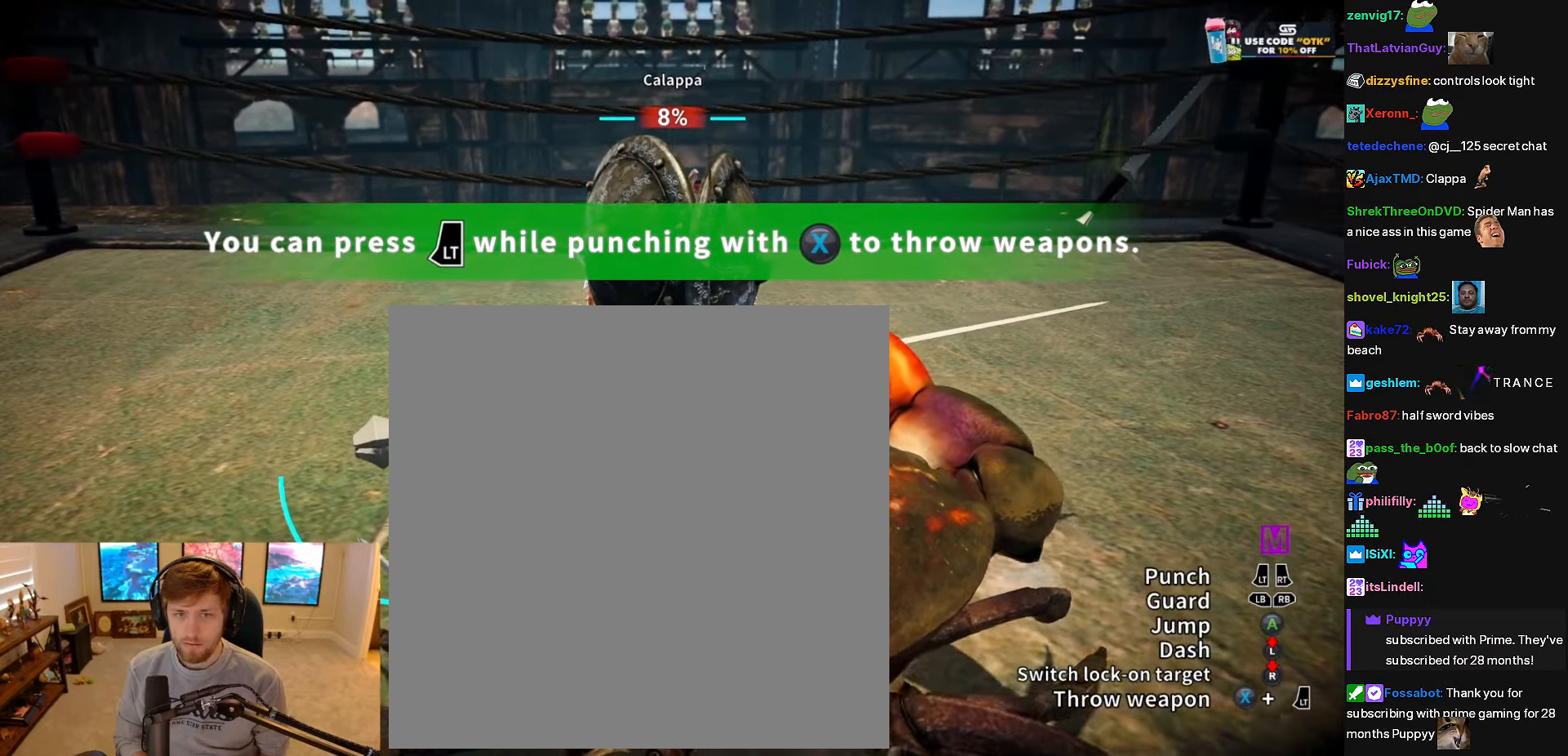
{"buttons": ["X", "L2"], "right_stick": "center", "events": []}
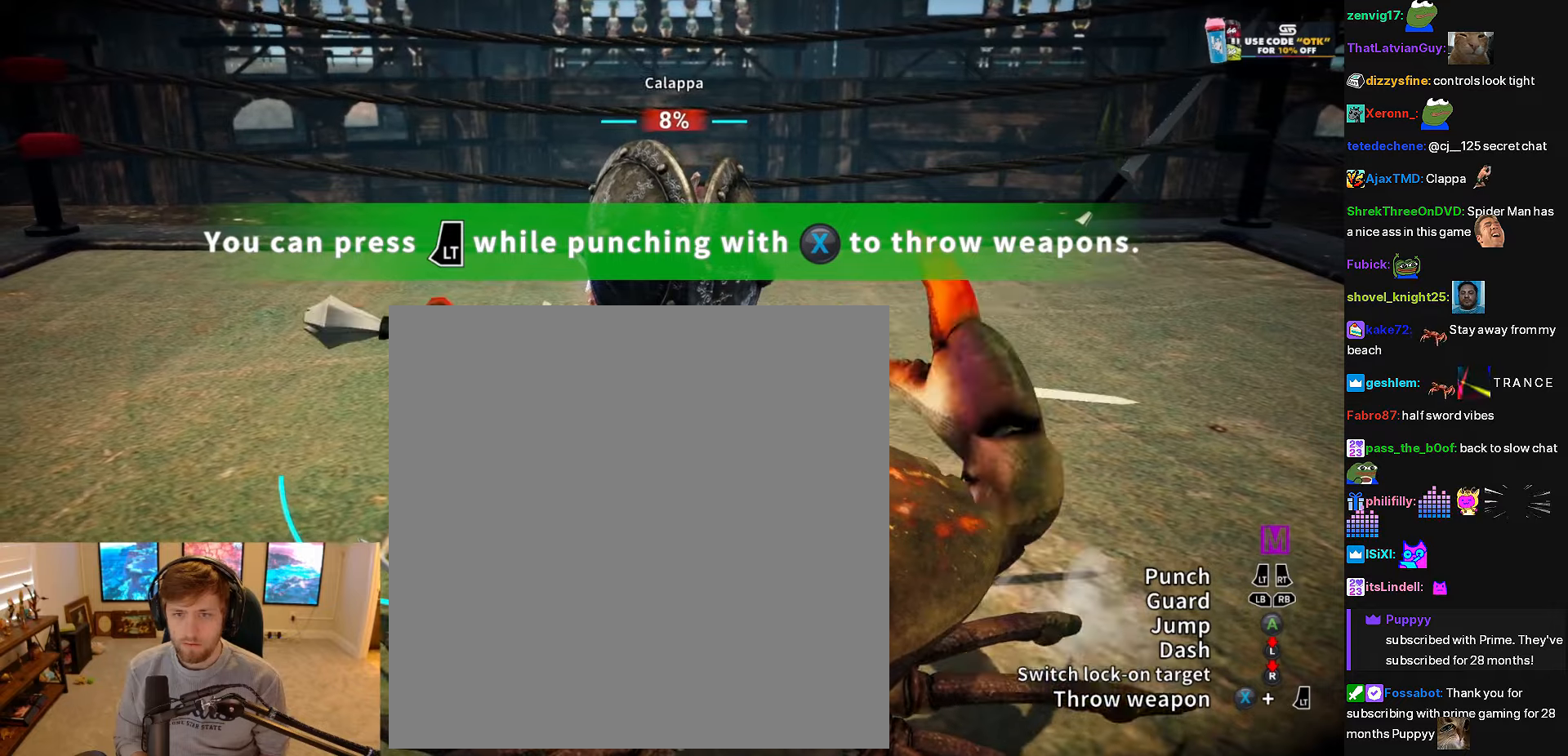
{"buttons": ["X", "L2"], "right_stick": "center", "events": []}
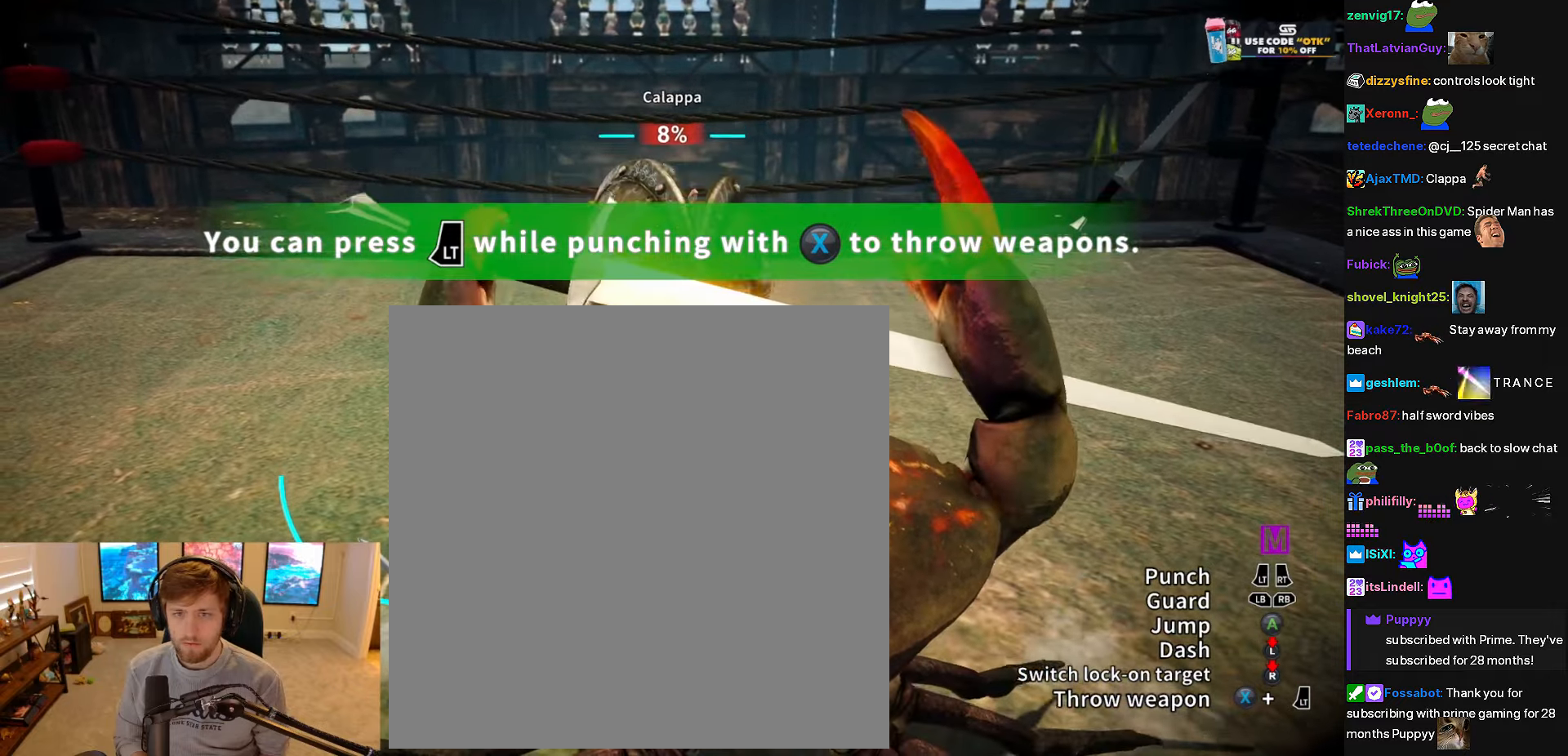
{"buttons": ["X", "L2"], "right_stick": "center", "events": []}
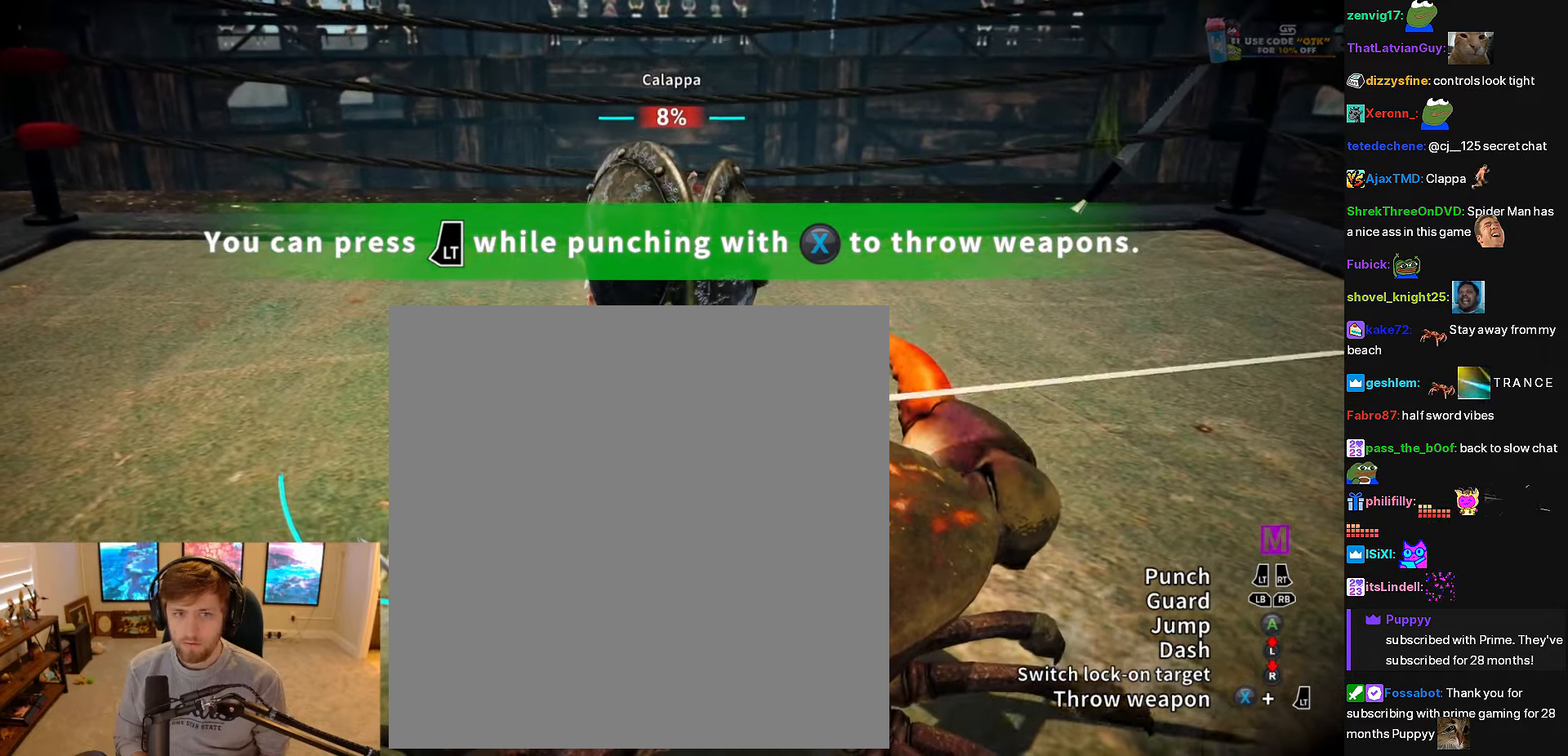
{"buttons": ["X", "L2"], "right_stick": "center", "events": []}
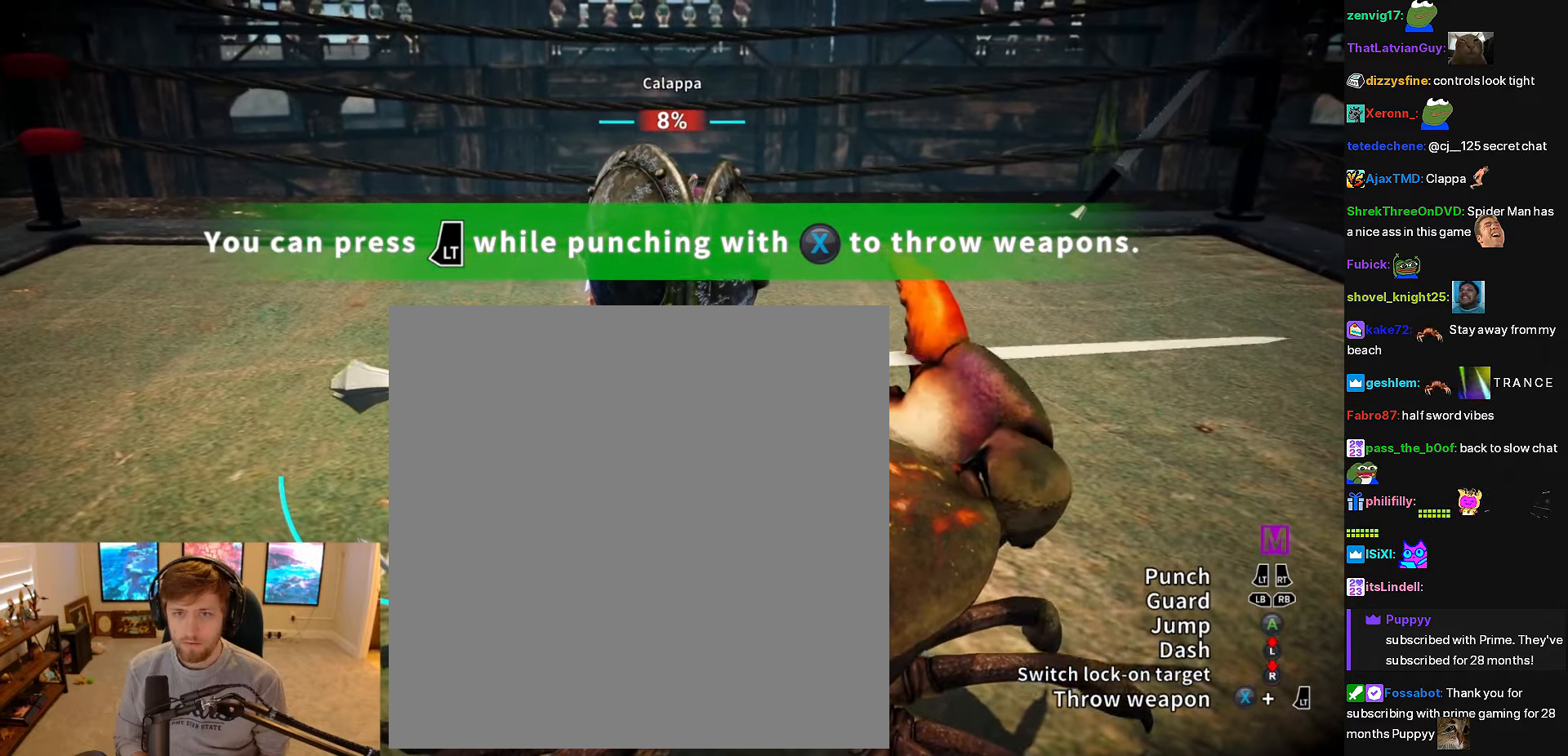
{"buttons": ["X", "L2"], "right_stick": "center", "events": []}
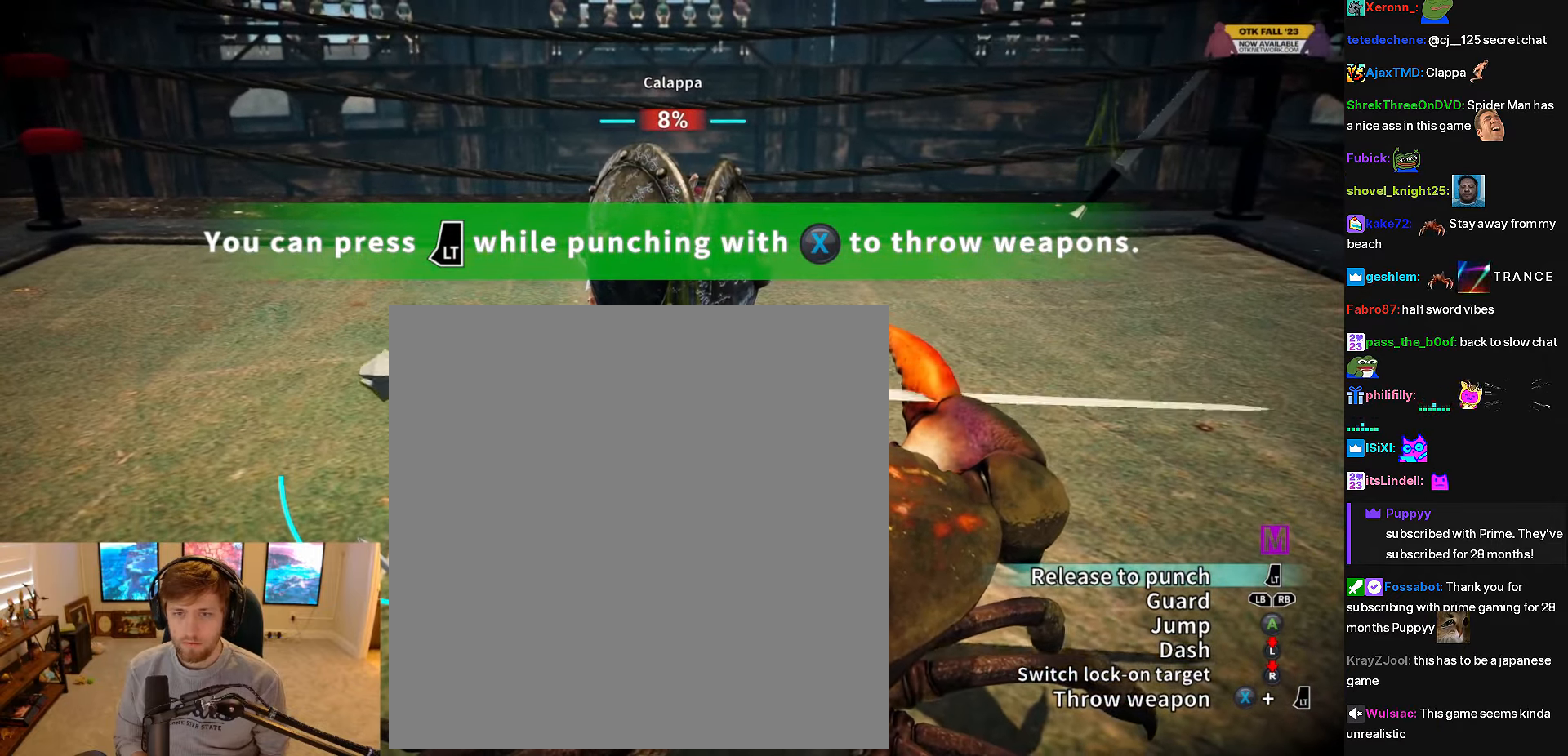
{"buttons": ["X", "L2"], "right_stick": "center", "events": []}